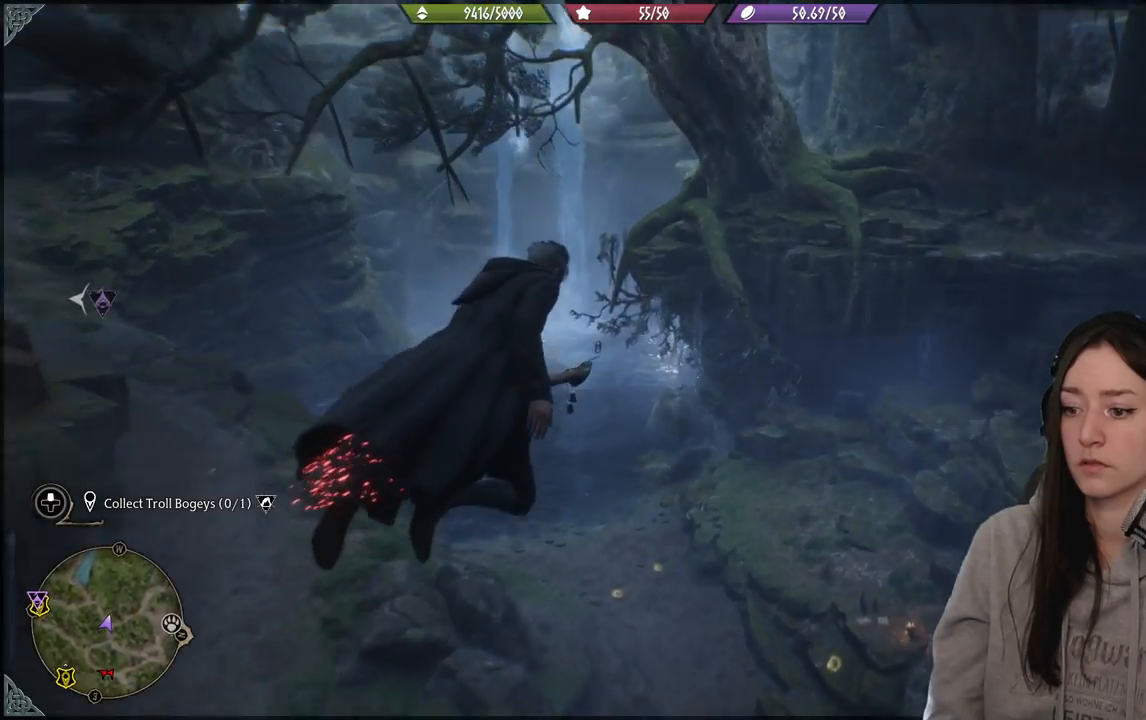
Gameplay with a controller (Xbox layout); each line is a JSON object with the inputs held at the frame after it. "events" lists button and stick changes between this image and that frame as [ms after this image, input, new state], when the widget could be followed in between.
{"buttons": [], "left_stick": "up-right", "right_stick": "down", "events": []}
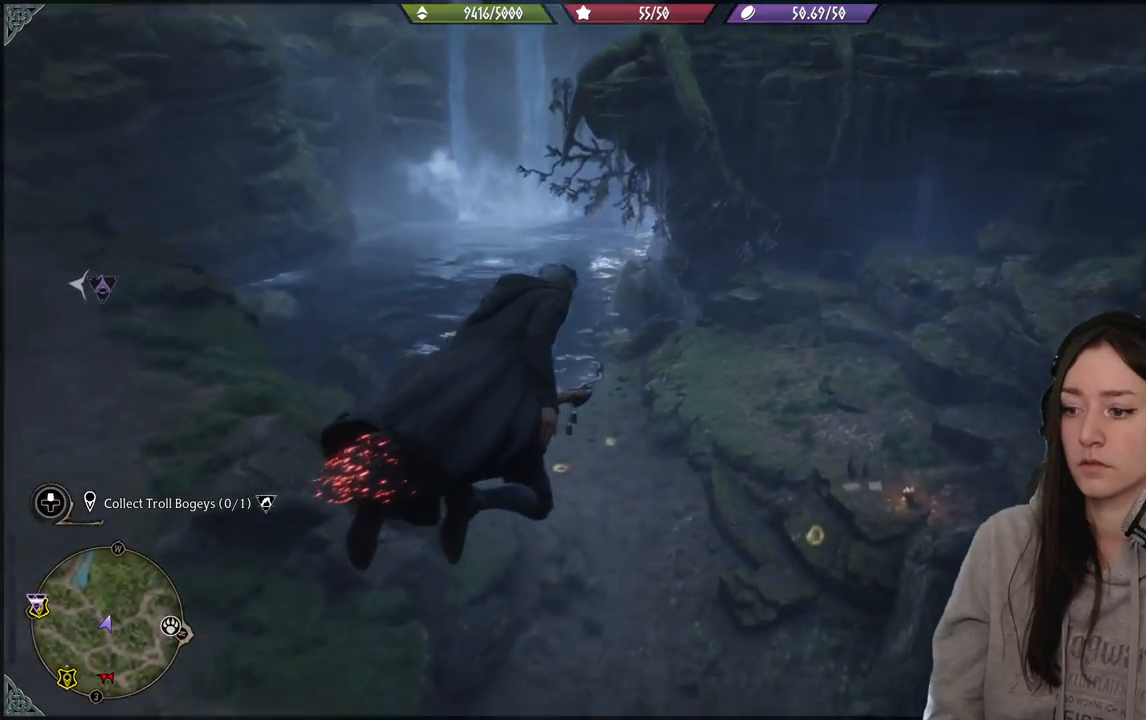
{"buttons": [], "left_stick": "up", "right_stick": "center", "events": [[83, "right_stick", "center"], [450, "left_stick", "up"]]}
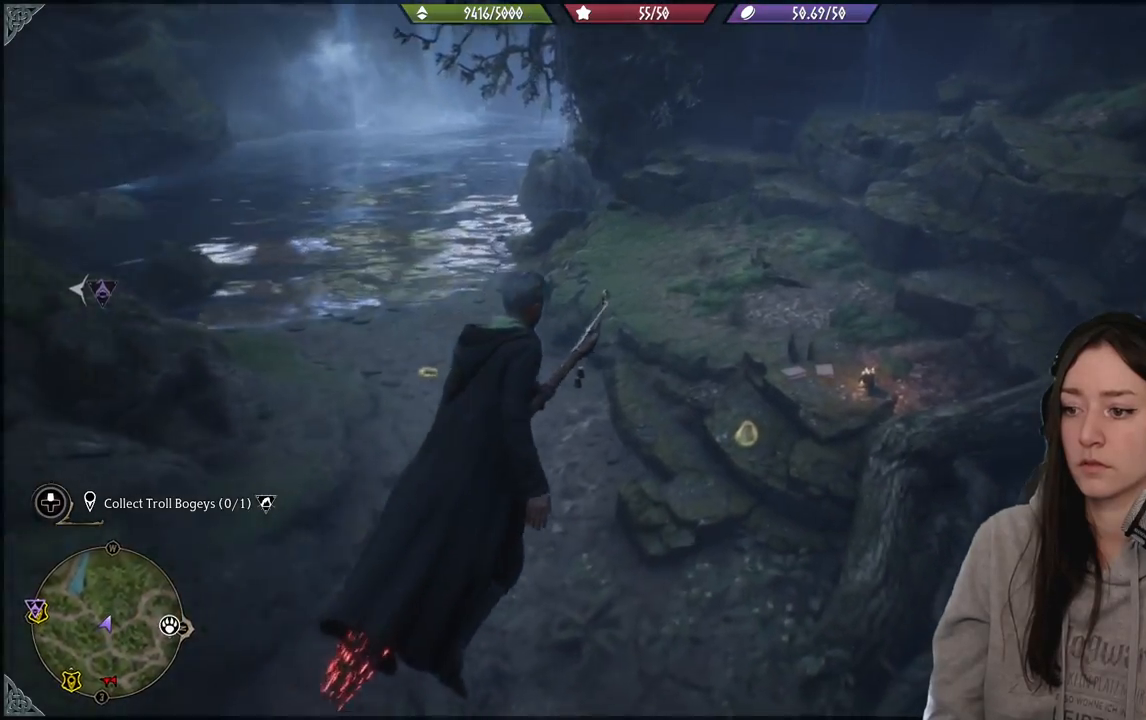
{"buttons": [], "left_stick": "center", "right_stick": "down-left", "events": [[117, "right_stick", "down-left"], [433, "left_stick", "center"]]}
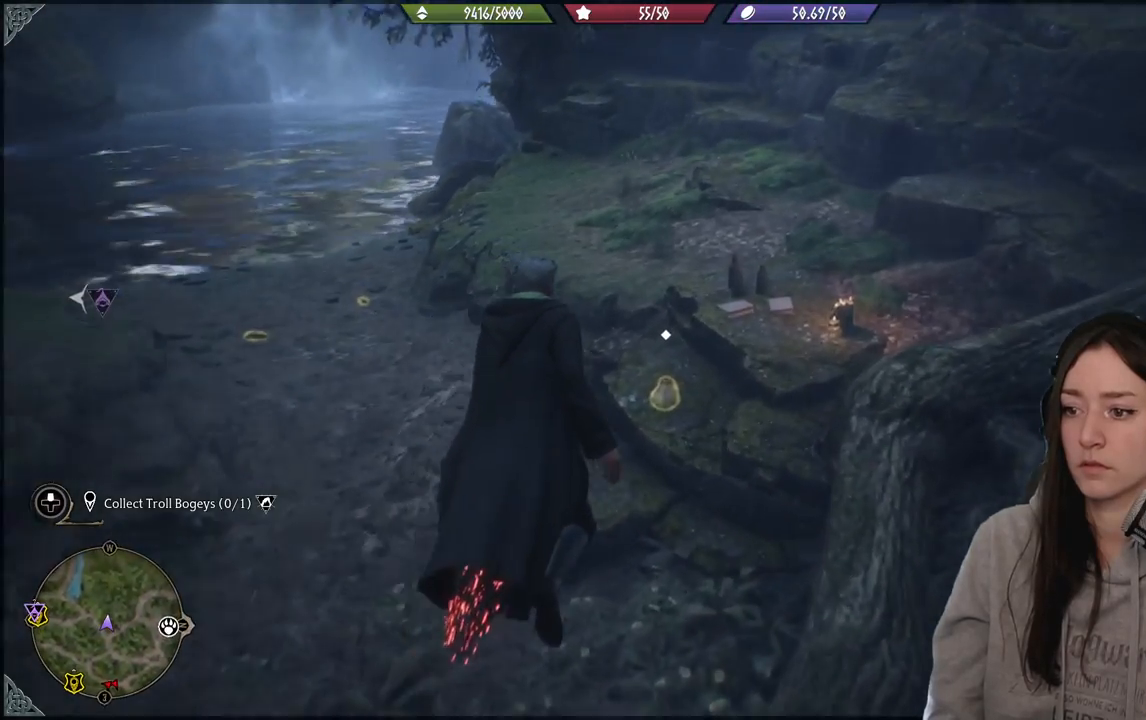
{"buttons": [], "left_stick": "up-left", "right_stick": "center", "events": [[67, "right_stick", "center"], [300, "left_stick", "up-left"]]}
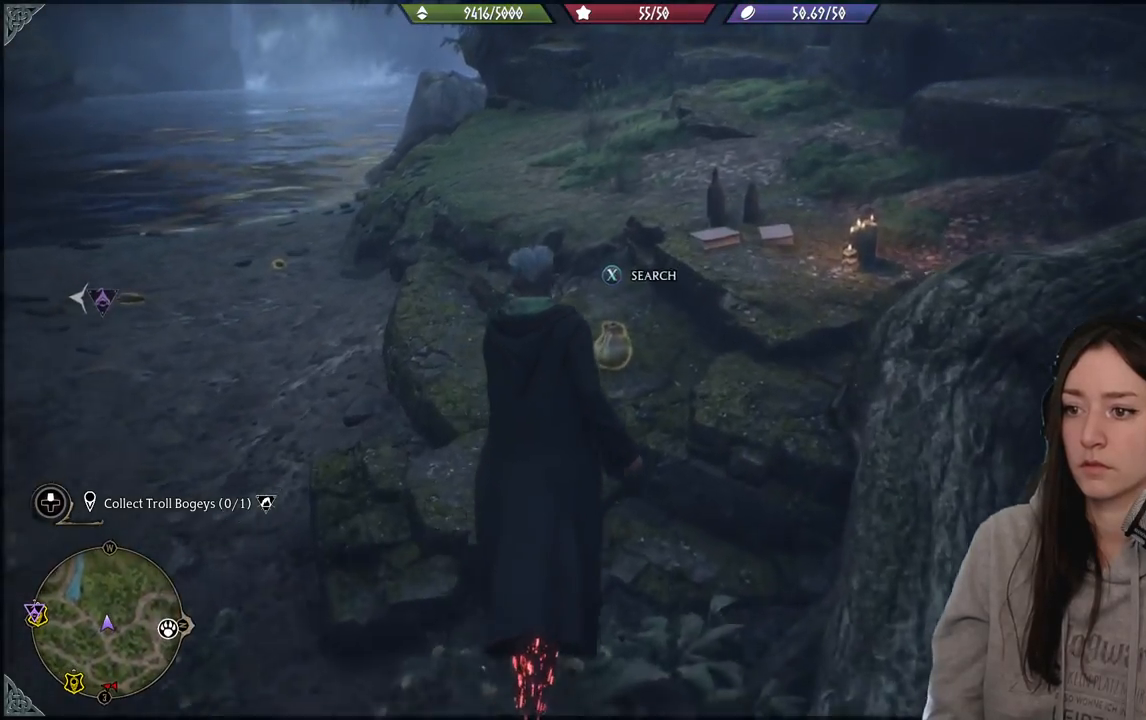
{"buttons": [], "left_stick": "right", "right_stick": "center", "events": [[17, "left_stick", "up"], [150, "left_stick", "center"], [267, "X", "down"], [367, "X", "up"], [400, "left_stick", "right"]]}
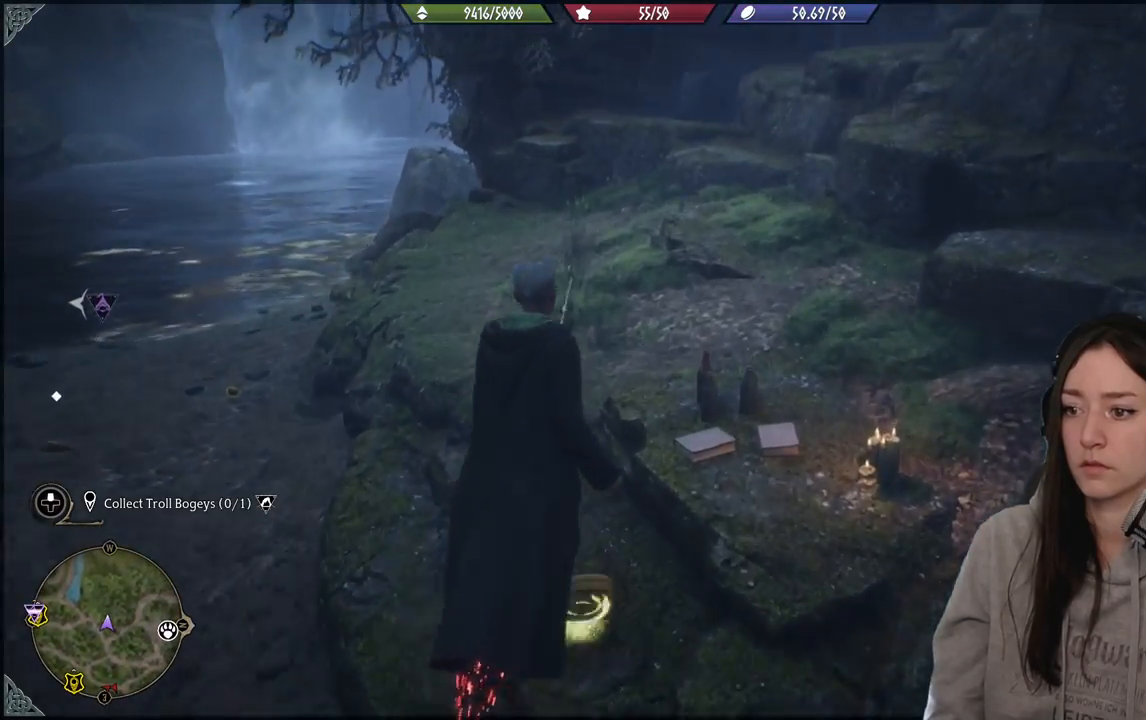
{"buttons": [], "left_stick": "left", "right_stick": "down-left", "events": [[33, "left_stick", "center"], [183, "X", "down"], [250, "X", "up"], [300, "left_stick", "left"], [433, "right_stick", "down-left"]]}
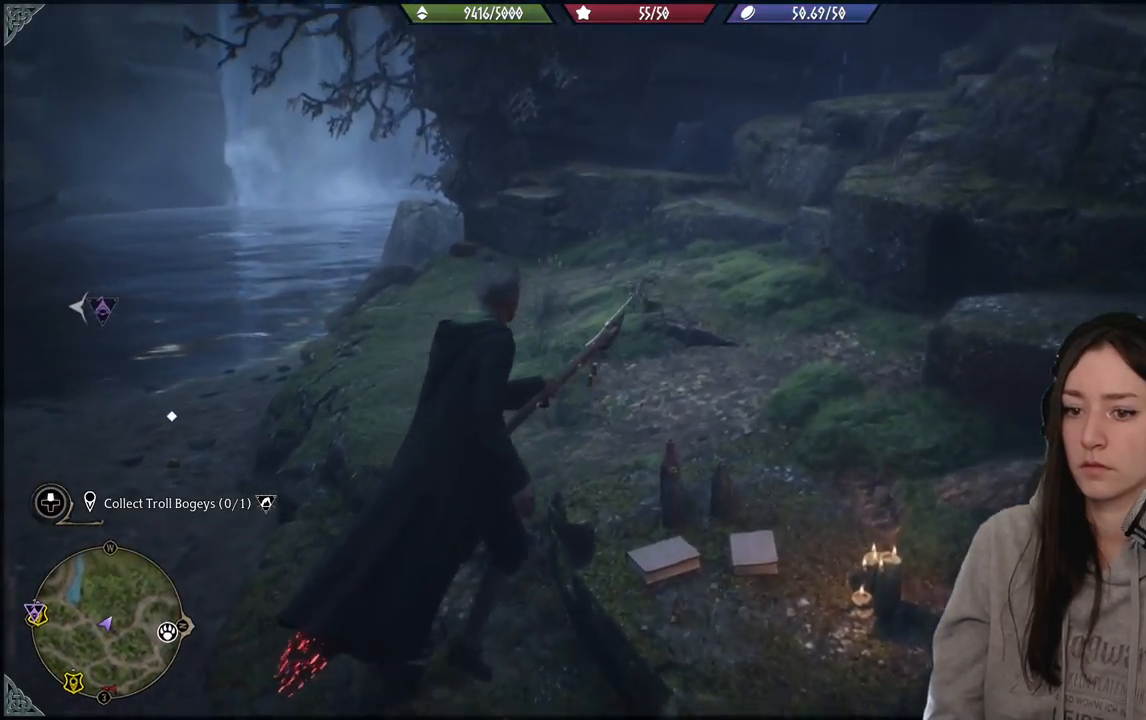
{"buttons": [], "left_stick": "left", "right_stick": "down-left", "events": []}
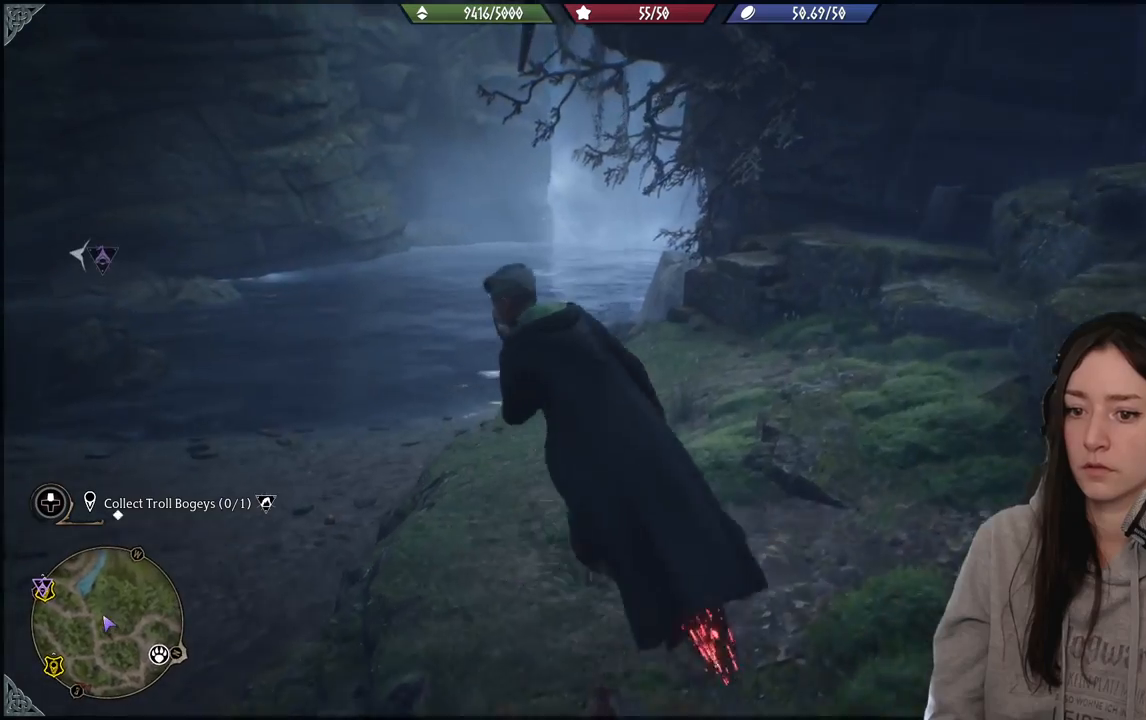
{"buttons": [], "left_stick": "left", "right_stick": "center", "events": [[233, "right_stick", "center"]]}
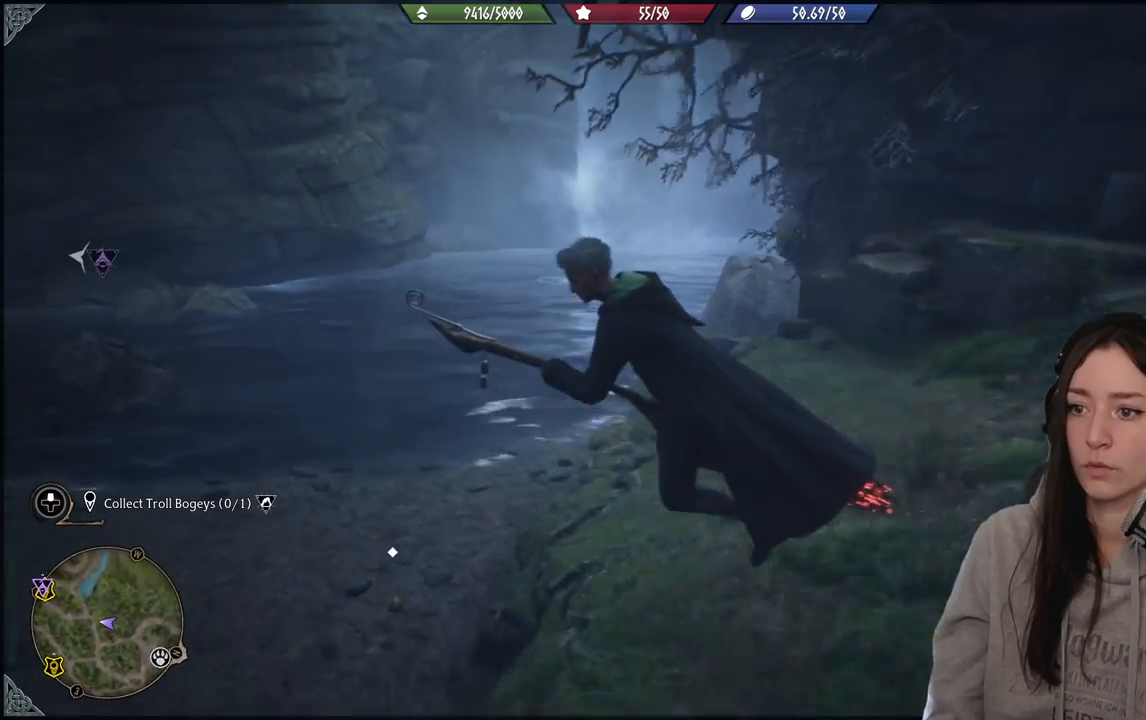
{"buttons": [], "left_stick": "down-right", "right_stick": "center", "events": [[150, "X", "down"], [233, "X", "up"], [233, "left_stick", "down"], [367, "X", "down"], [450, "left_stick", "down-right"], [467, "X", "up"]]}
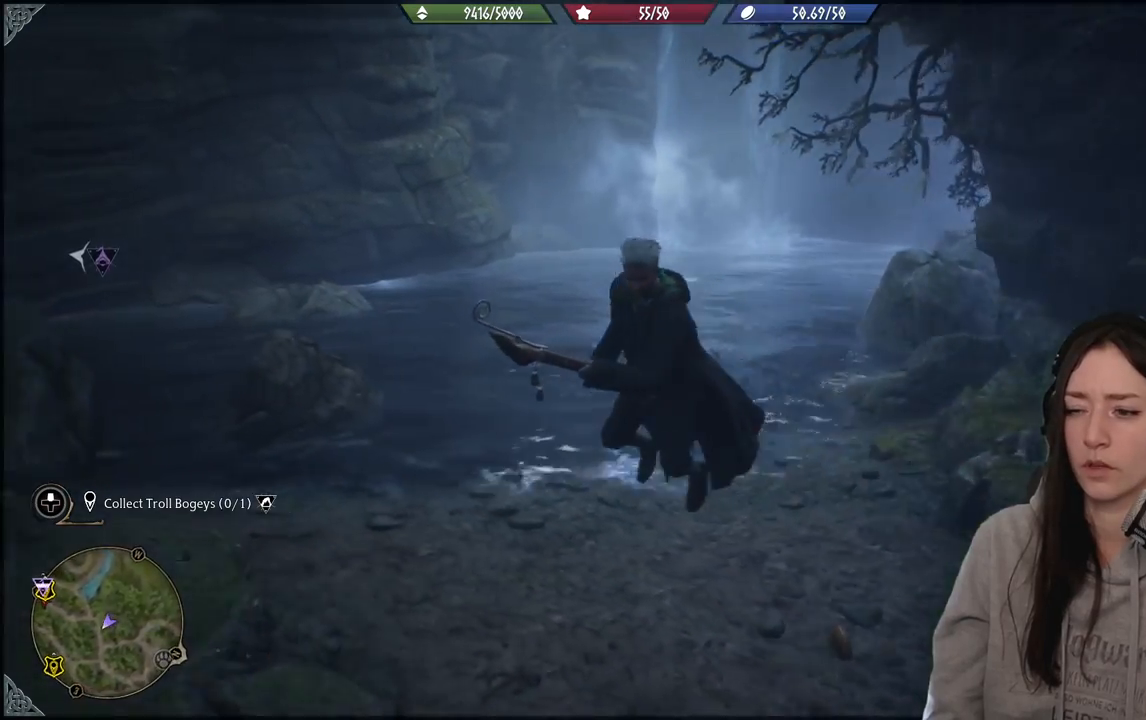
{"buttons": [], "left_stick": "right", "right_stick": "center", "events": [[50, "X", "down"], [167, "X", "up"], [217, "left_stick", "right"], [267, "X", "down"], [350, "X", "up"]]}
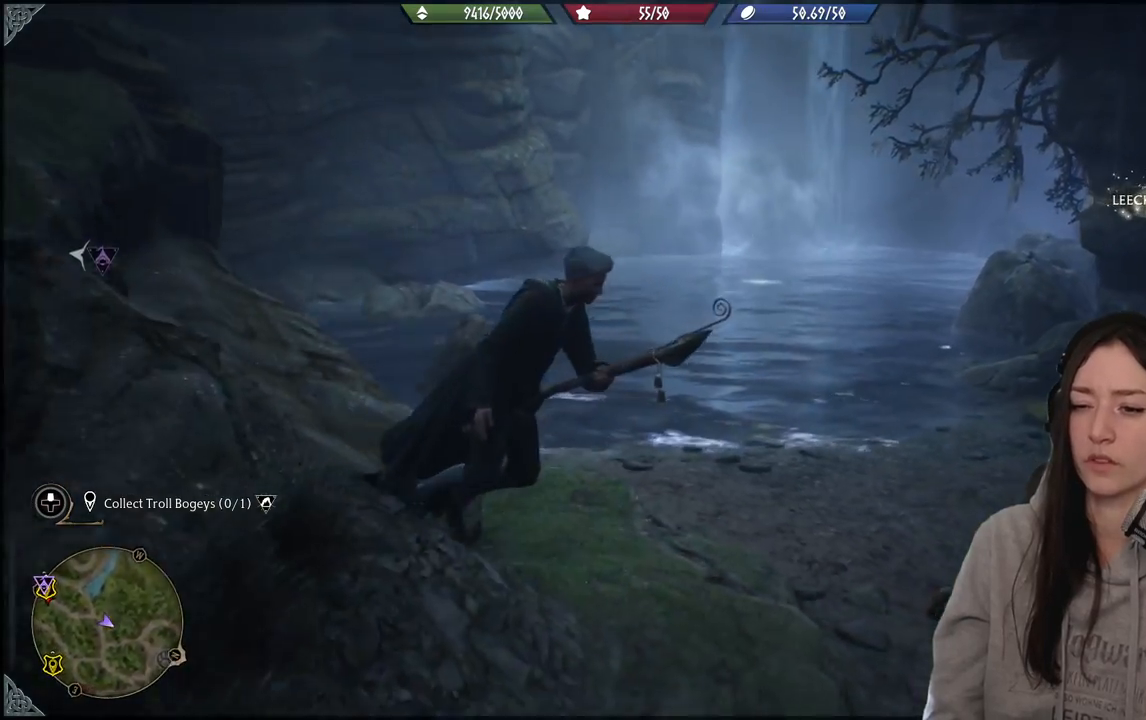
{"buttons": [], "left_stick": "up-right", "right_stick": "up-right", "events": [[83, "right_stick", "right"], [133, "right_stick", "up-right"], [150, "left_stick", "up-right"]]}
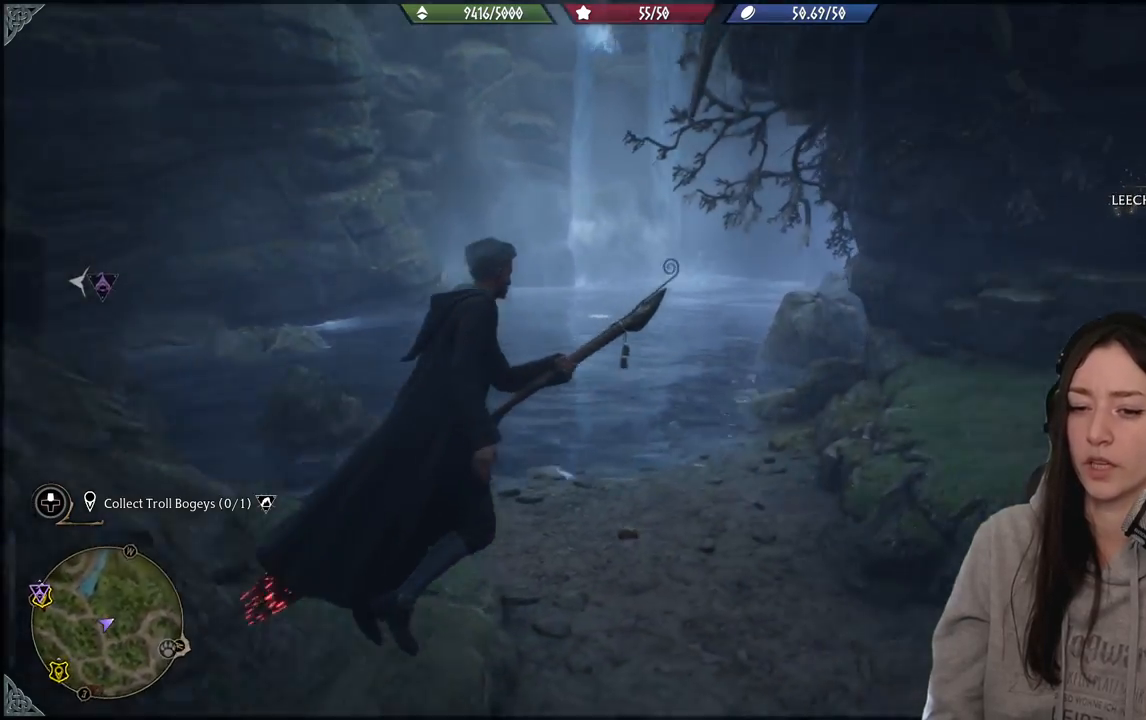
{"buttons": [], "left_stick": "up", "right_stick": "up-right", "events": [[400, "left_stick", "up"]]}
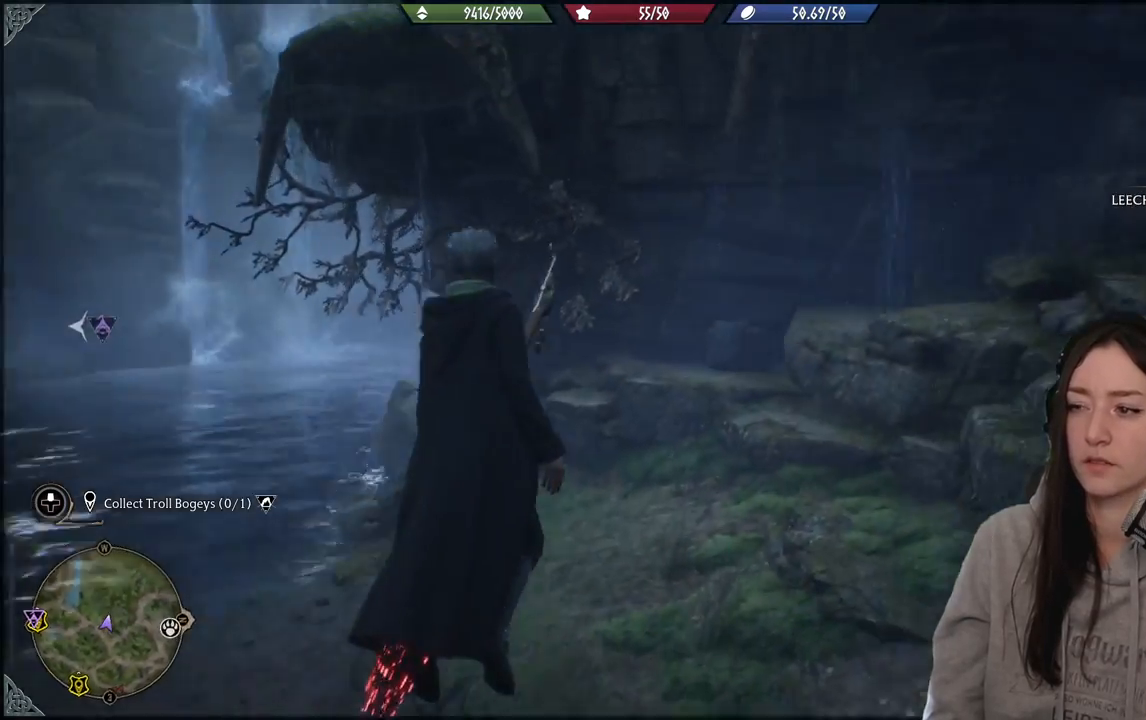
{"buttons": [], "left_stick": "right", "right_stick": "right", "events": [[83, "left_stick", "up-right"], [100, "right_stick", "right"], [450, "left_stick", "right"]]}
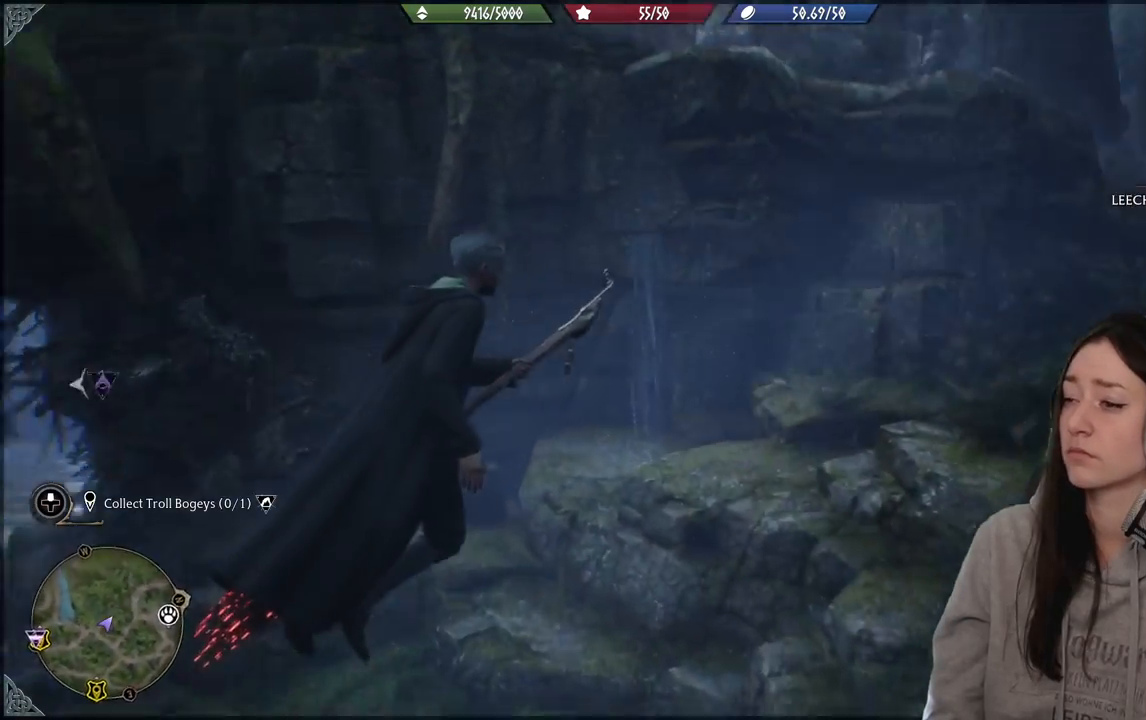
{"buttons": [], "left_stick": "up-right", "right_stick": "center", "events": [[67, "left_stick", "up-right"], [150, "right_stick", "up-right"], [417, "right_stick", "center"]]}
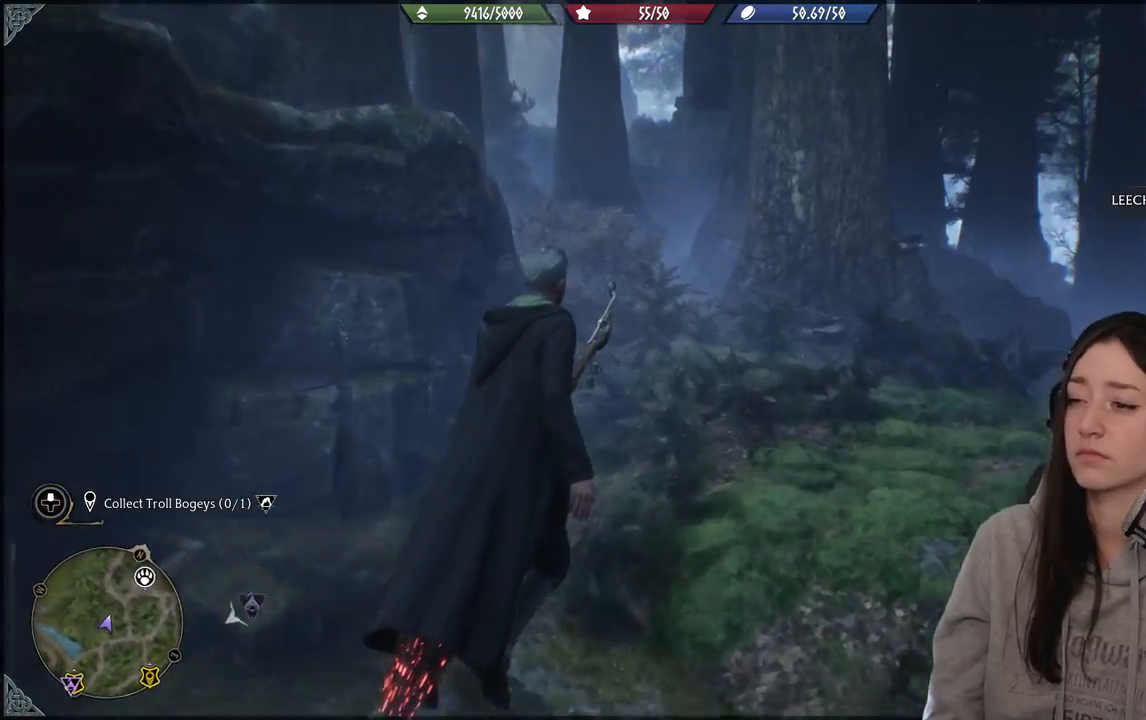
{"buttons": [], "left_stick": "up", "right_stick": "up-left", "events": [[283, "left_stick", "up"], [350, "right_stick", "up-left"]]}
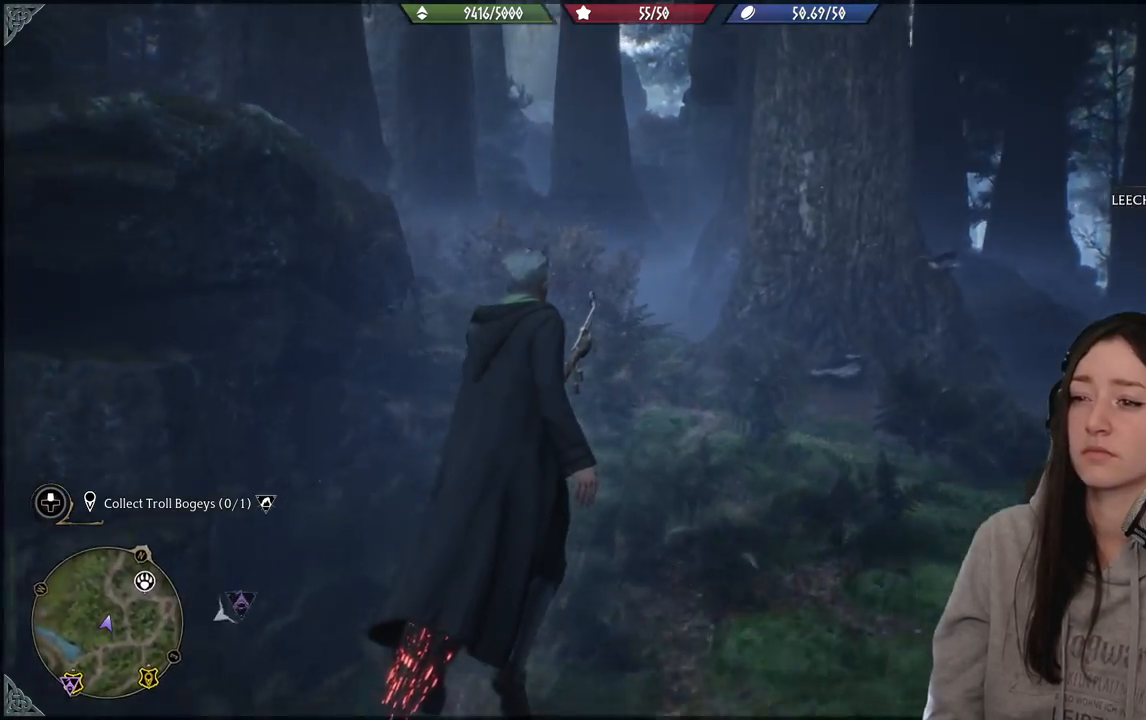
{"buttons": [], "left_stick": "up", "right_stick": "center", "events": [[367, "right_stick", "center"]]}
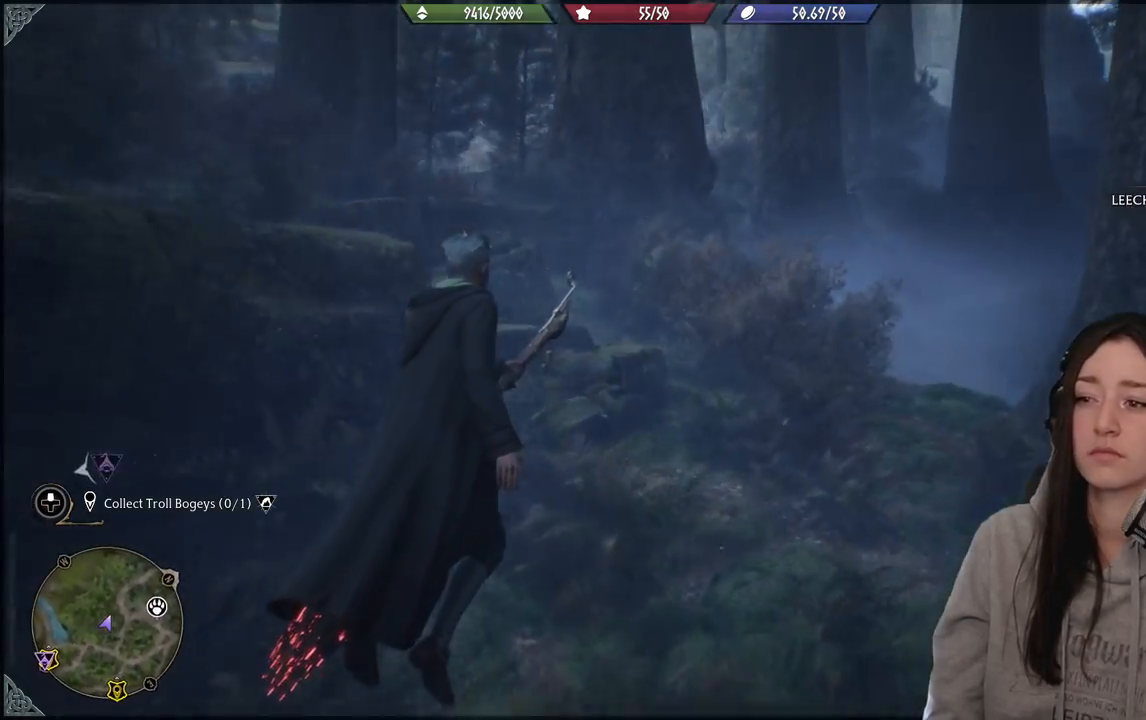
{"buttons": [], "left_stick": "up", "right_stick": "right", "events": [[267, "right_stick", "right"]]}
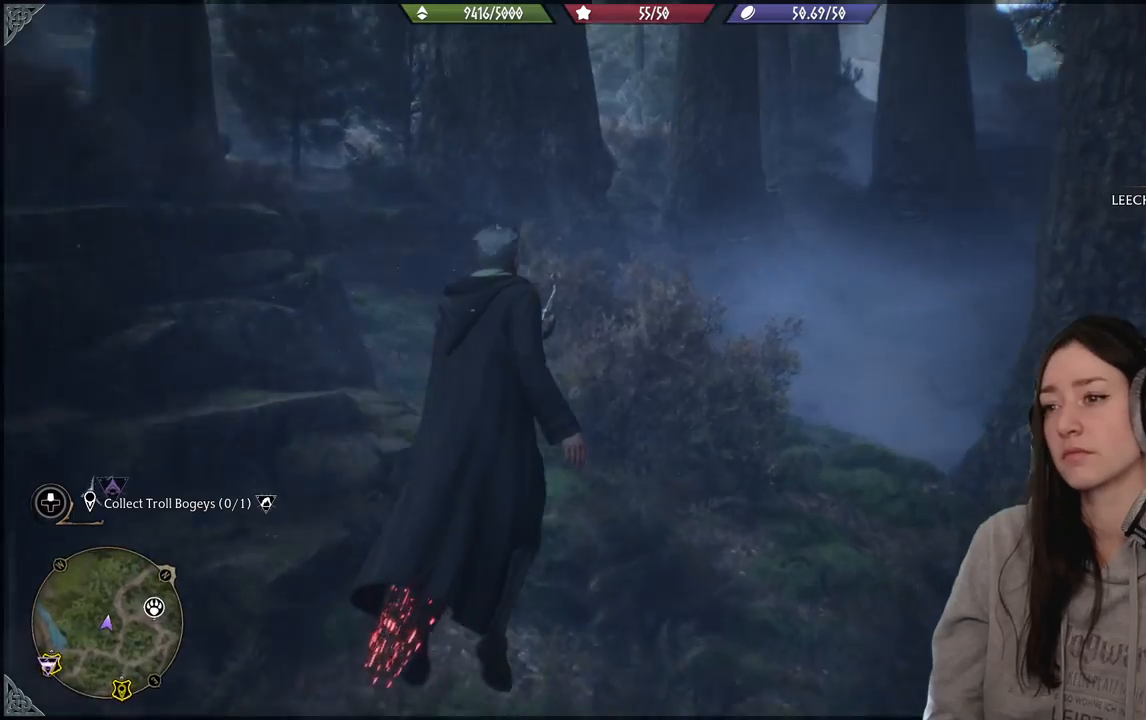
{"buttons": [], "left_stick": "up", "right_stick": "right", "events": []}
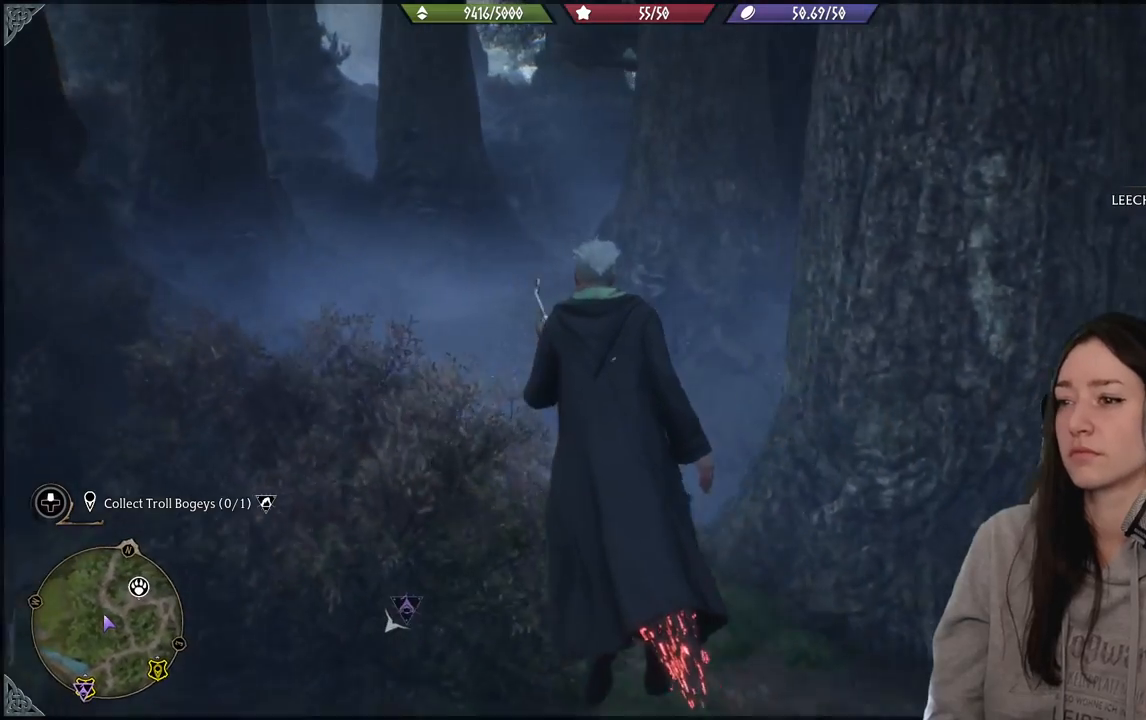
{"buttons": [], "left_stick": "up-left", "right_stick": "right", "events": [[200, "right_stick", "down-right"], [467, "left_stick", "up-left"], [467, "right_stick", "right"]]}
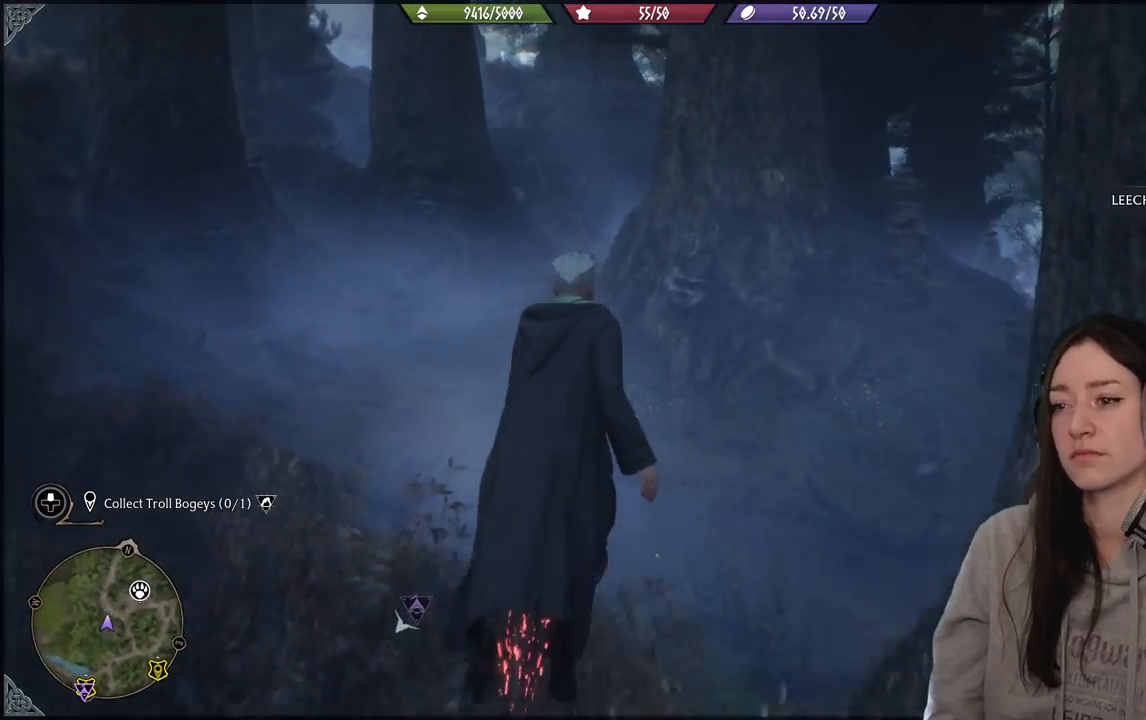
{"buttons": [], "left_stick": "up-left", "right_stick": "right", "events": []}
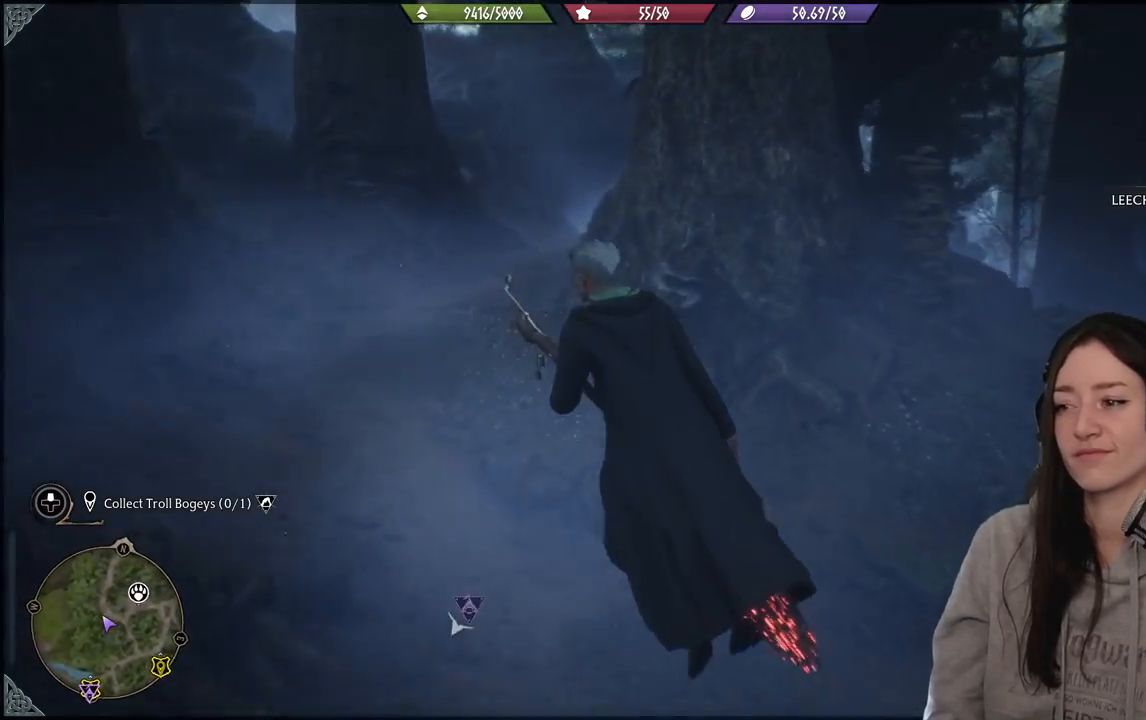
{"buttons": [], "left_stick": "up-left", "right_stick": "up-right", "events": [[167, "right_stick", "up-right"]]}
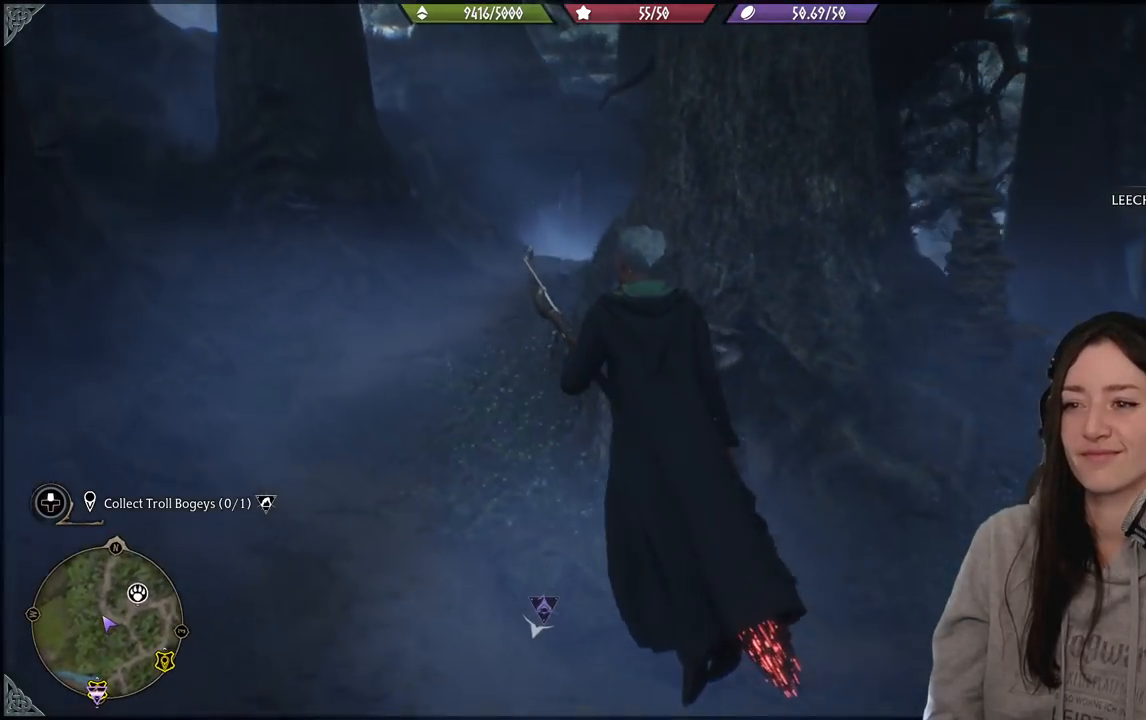
{"buttons": [], "left_stick": "up-left", "right_stick": "center", "events": [[250, "right_stick", "center"]]}
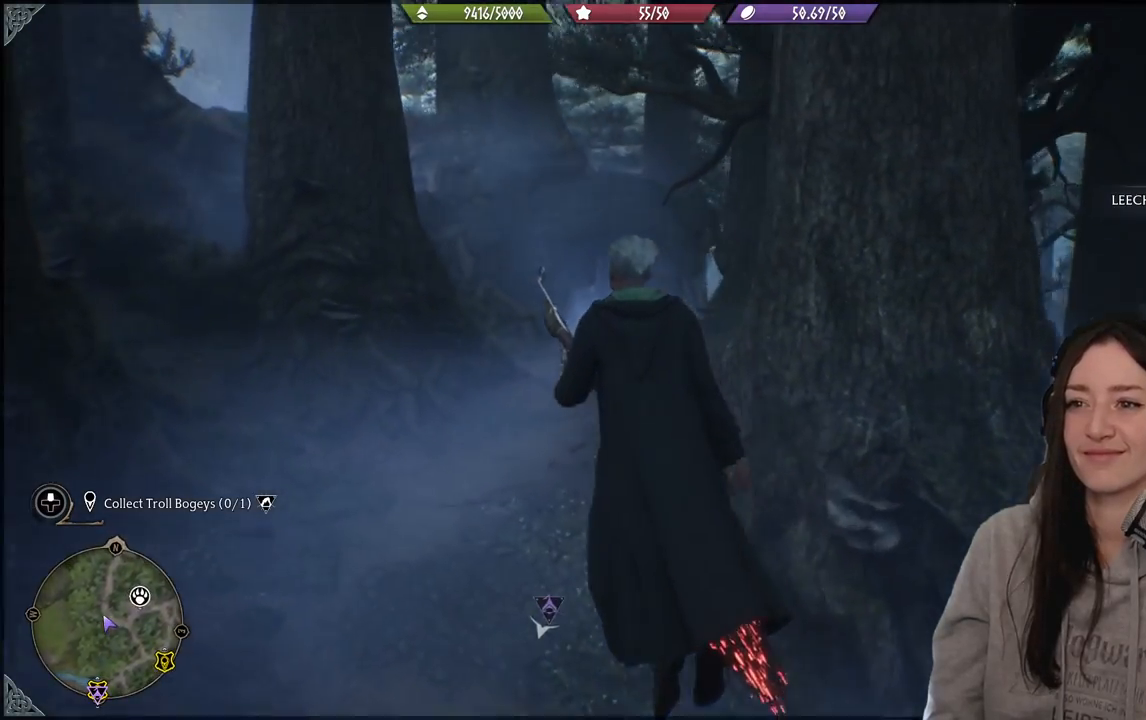
{"buttons": [], "left_stick": "up-left", "right_stick": "down-right", "events": [[250, "right_stick", "down-right"]]}
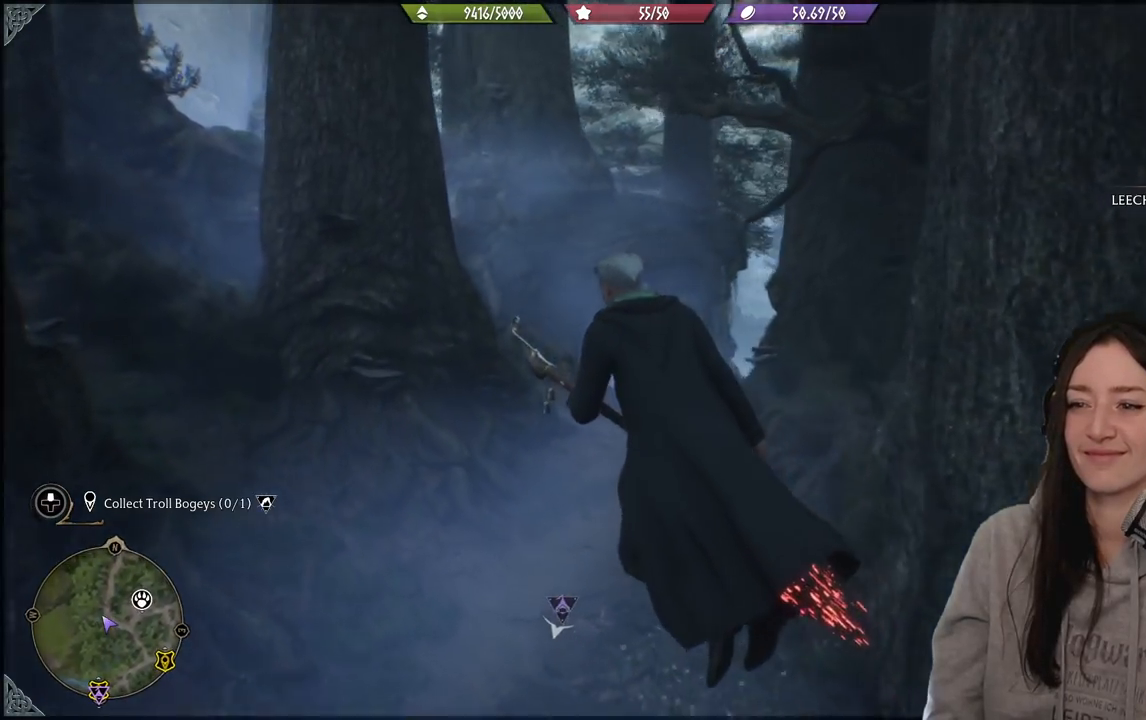
{"buttons": [], "left_stick": "up", "right_stick": "center", "events": [[267, "left_stick", "up"], [267, "right_stick", "right"], [367, "right_stick", "center"]]}
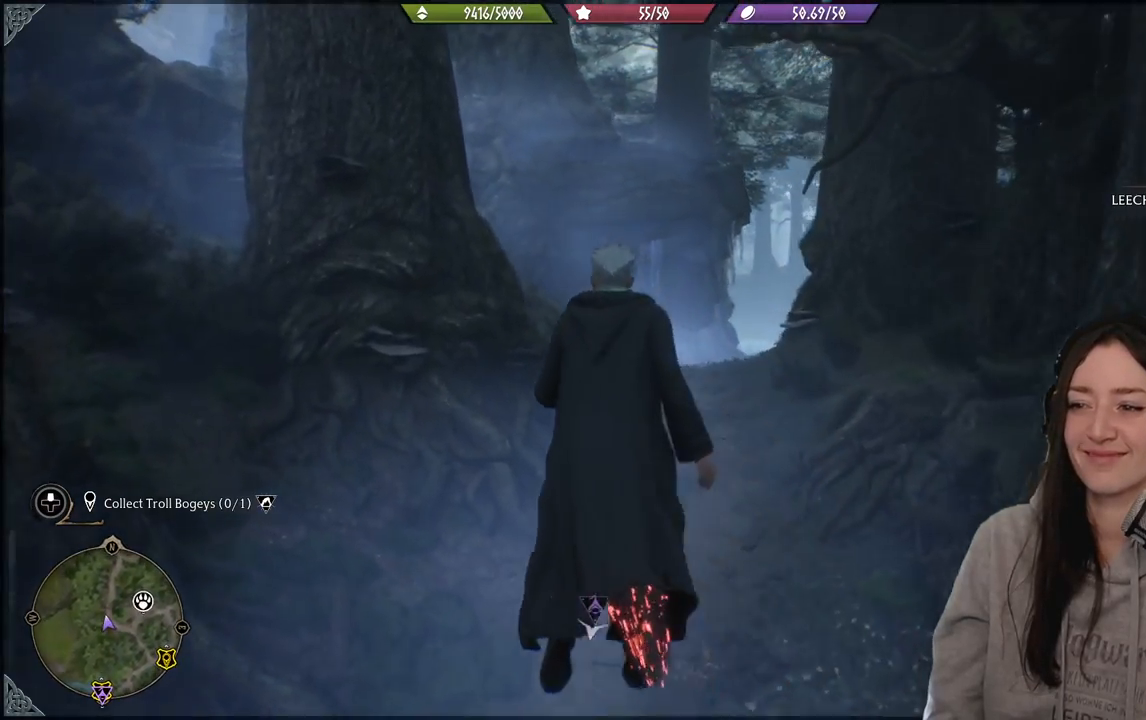
{"buttons": [], "left_stick": "up", "right_stick": "up-left", "events": [[500, "right_stick", "up-left"]]}
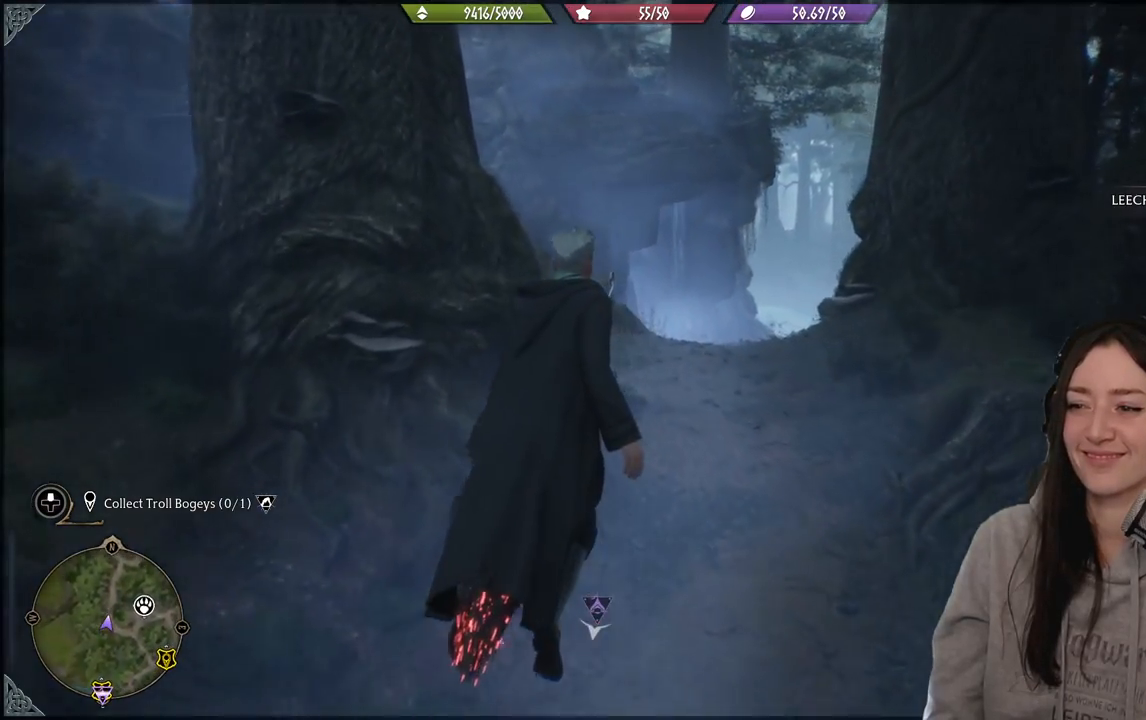
{"buttons": [], "left_stick": "up", "right_stick": "center", "events": [[250, "right_stick", "center"]]}
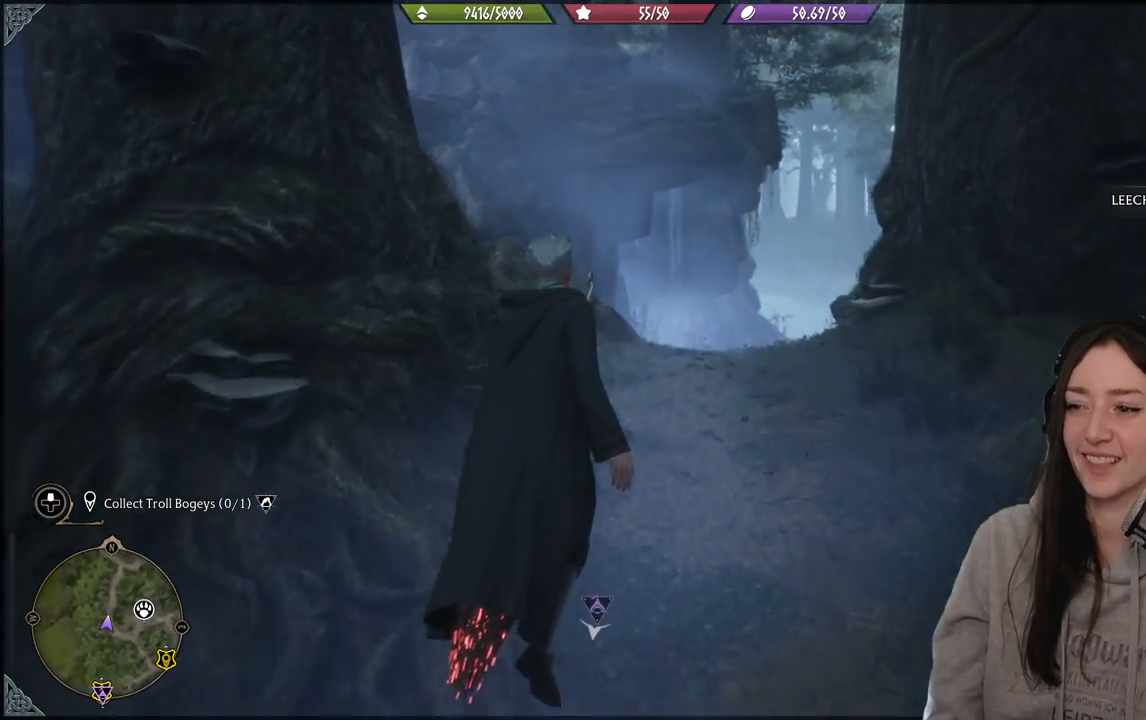
{"buttons": [], "left_stick": "up", "right_stick": "down-right", "events": [[267, "right_stick", "down-right"]]}
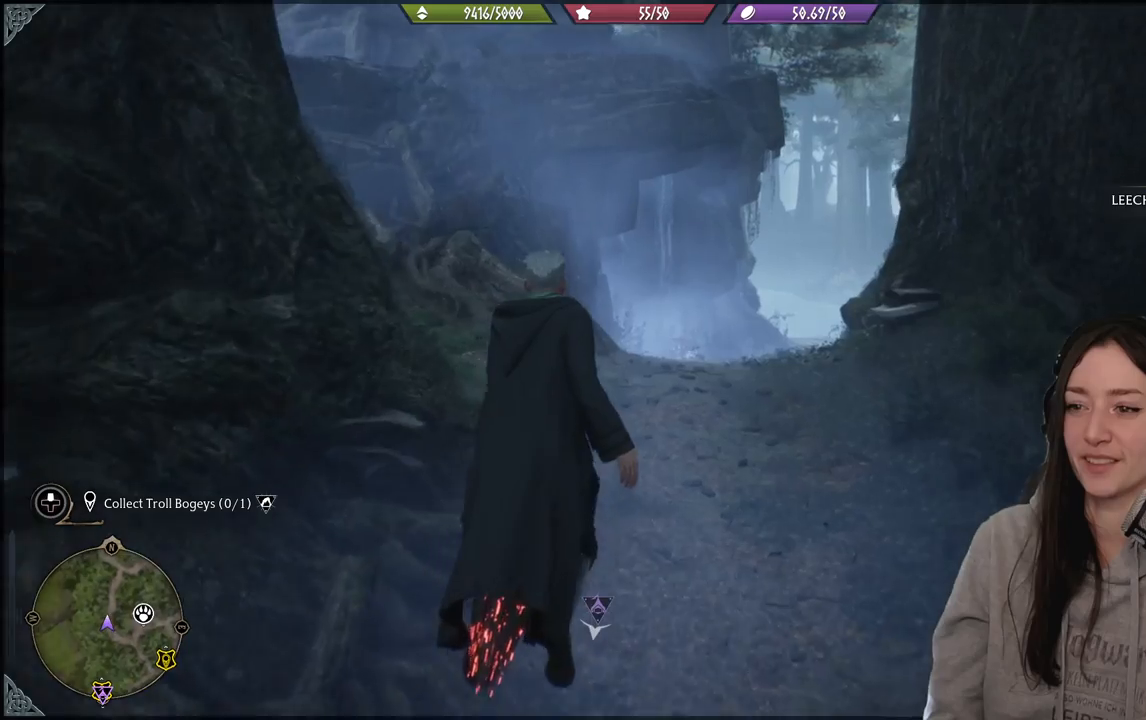
{"buttons": [], "left_stick": "up", "right_stick": "right", "events": [[217, "right_stick", "right"]]}
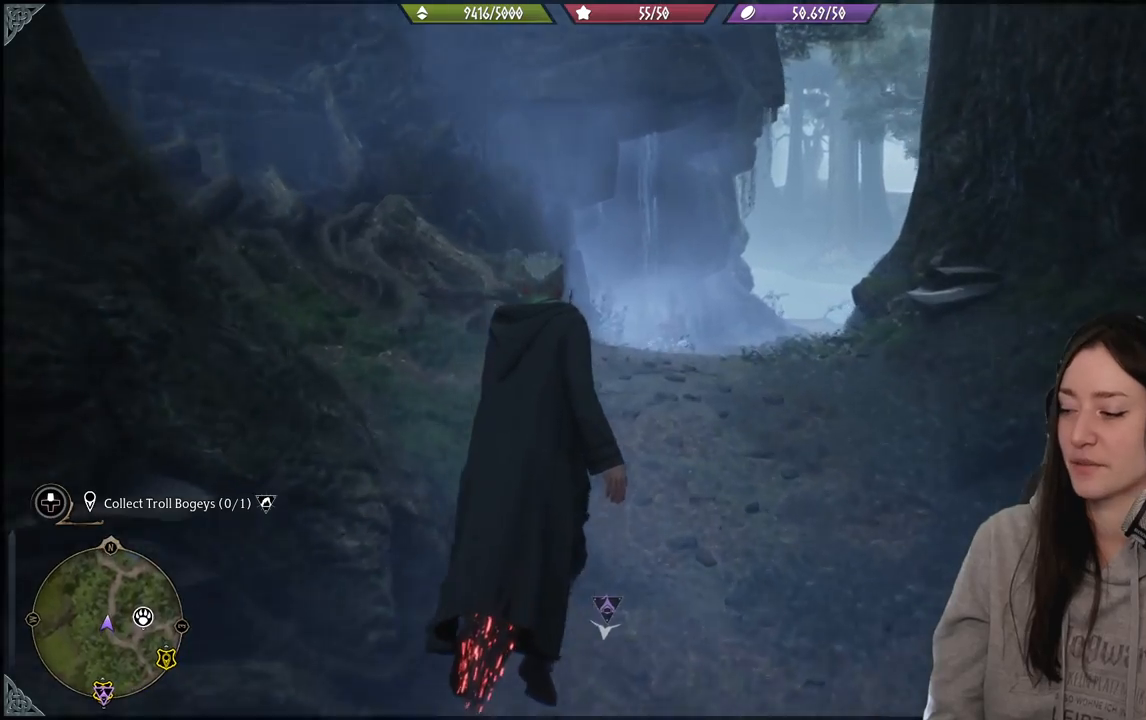
{"buttons": [], "left_stick": "up", "right_stick": "right", "events": []}
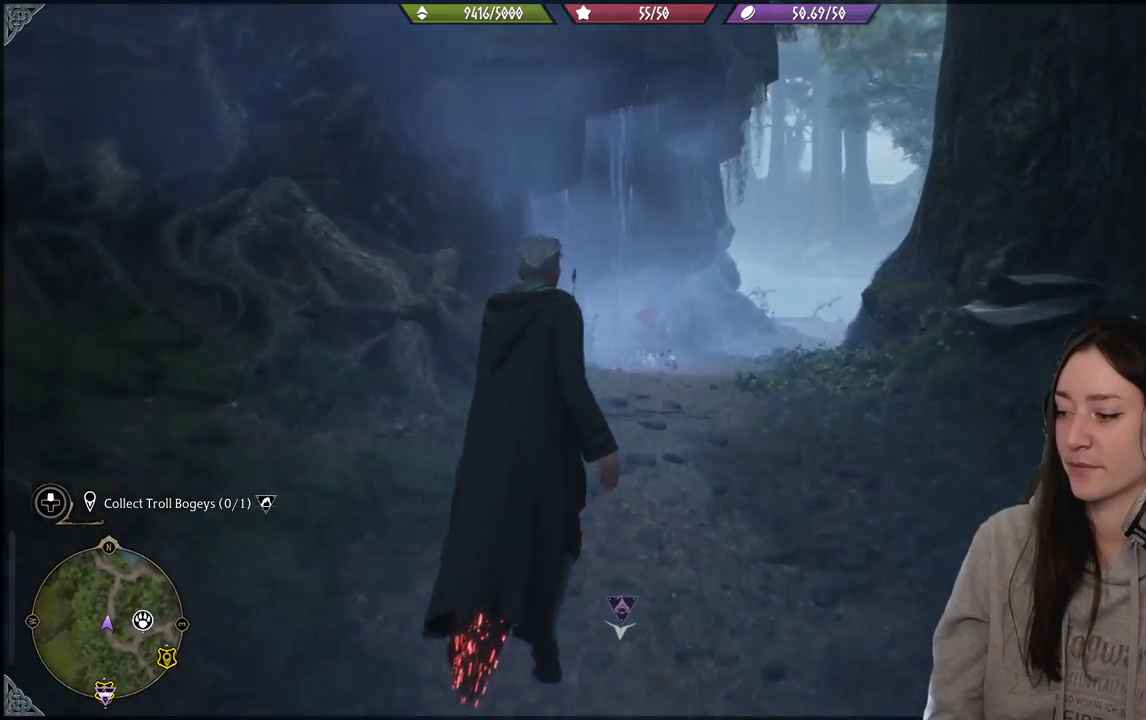
{"buttons": [], "left_stick": "up-right", "right_stick": "right", "events": [[200, "left_stick", "up-right"]]}
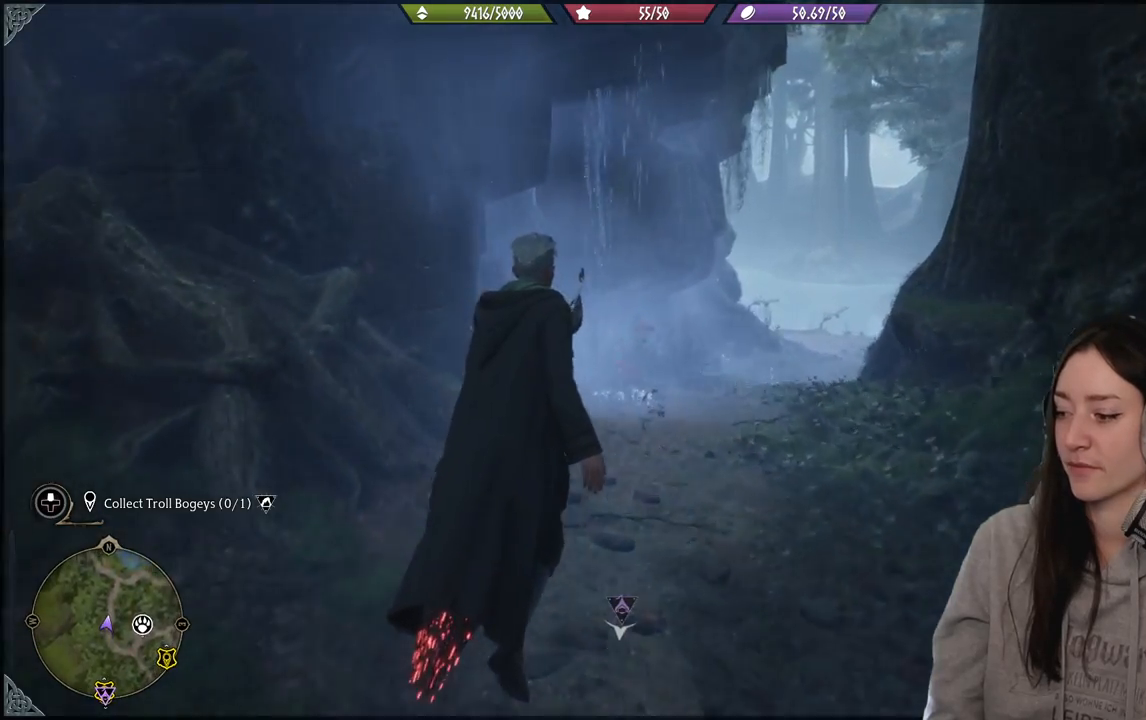
{"buttons": [], "left_stick": "up-right", "right_stick": "right", "events": []}